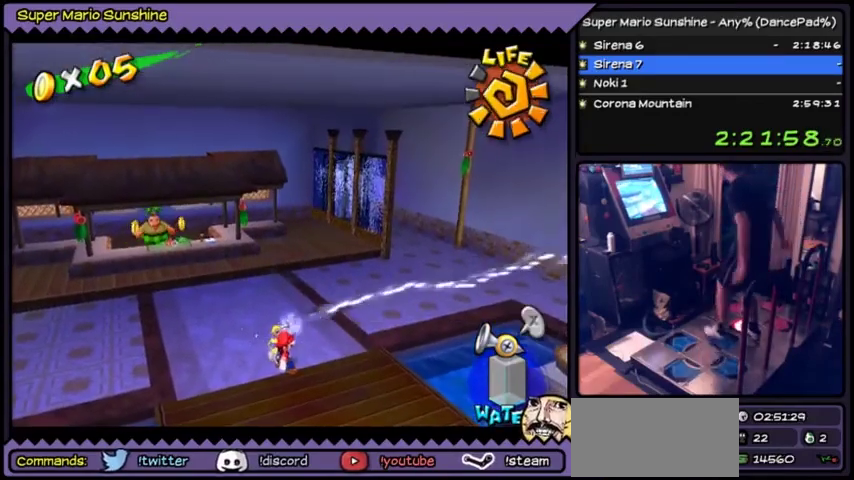
Gameplay with a controller (Nintendo layout); each line is a JSON object with the inputs held at the frame after it. "events" lists button and stick changes between this image and that frame as [ms after this image, input, new state], when the widget could be followed in between. Not read: DPAD_UP L3 R3.
{"buttons": [], "events": [[234, "Y", "up"]]}
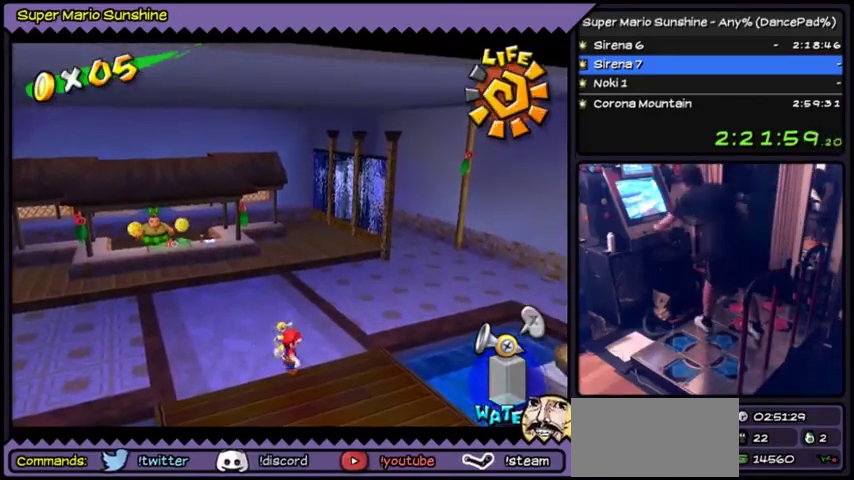
{"buttons": []}
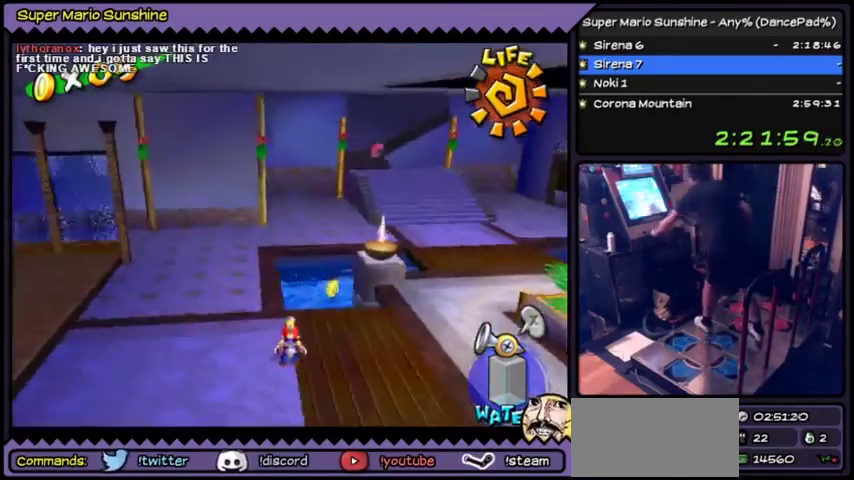
{"buttons": []}
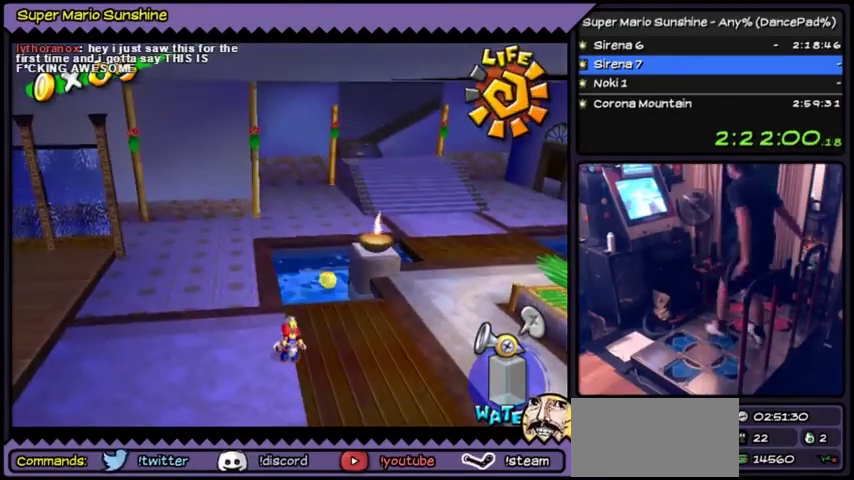
{"buttons": [], "events": [[167, "DPAD_RIGHT", "down"], [500, "DPAD_RIGHT", "up"]]}
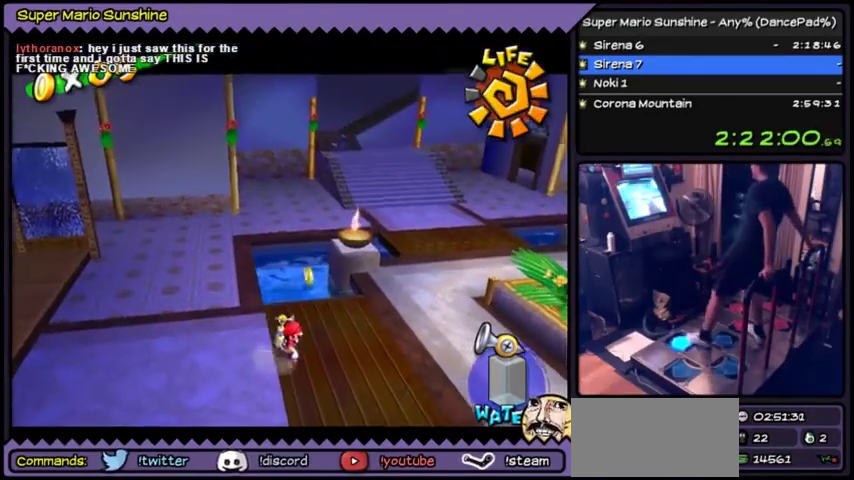
{"buttons": []}
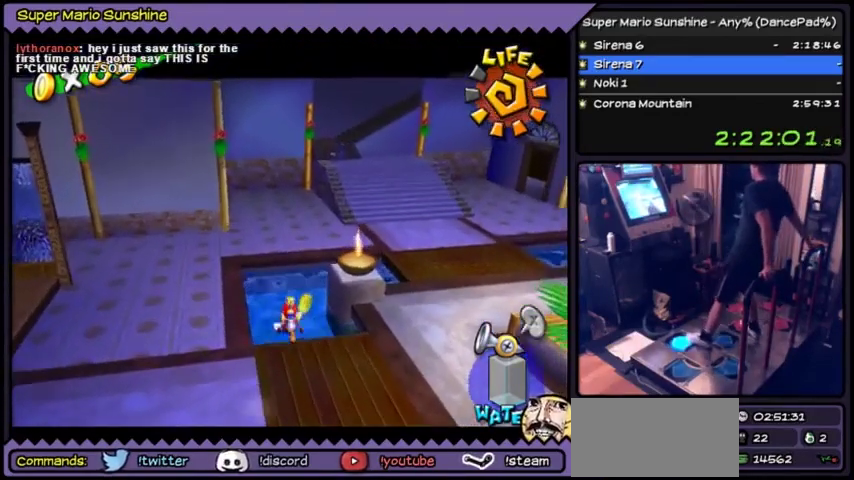
{"buttons": ["Y"], "events": [[400, "Y", "down"]]}
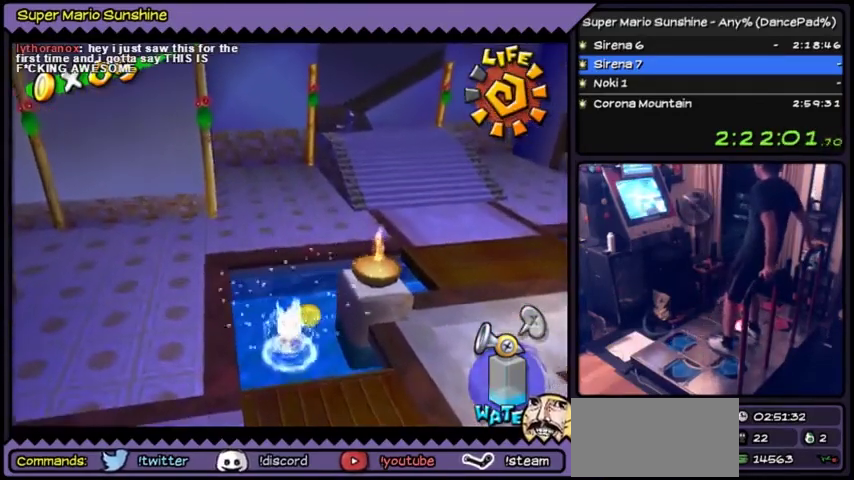
{"buttons": ["Y"]}
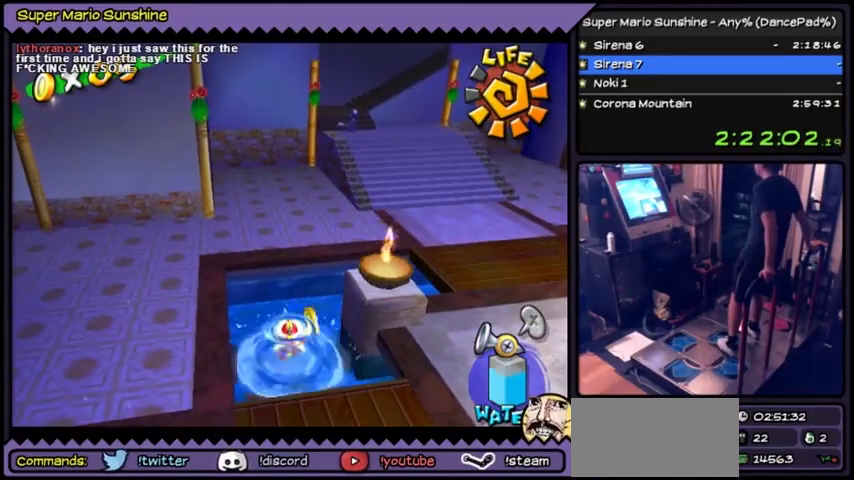
{"buttons": [], "events": [[133, "DPAD_RIGHT", "down"], [467, "DPAD_RIGHT", "up"], [467, "Y", "up"]]}
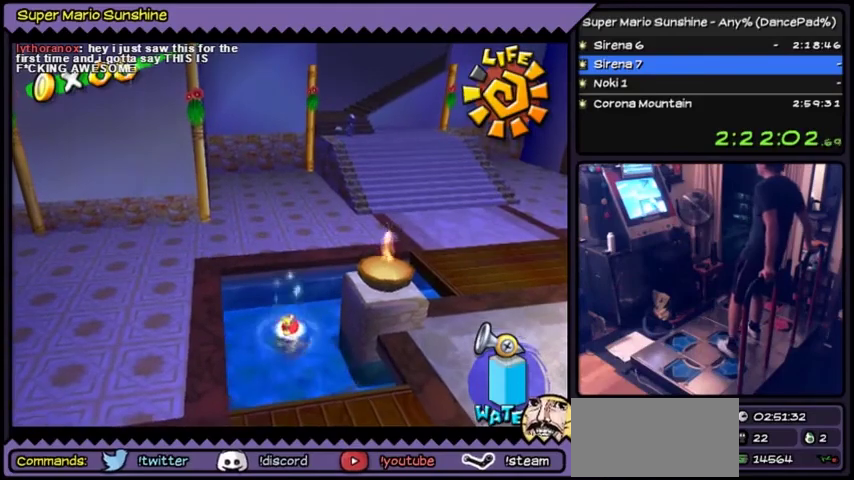
{"buttons": ["DPAD_DOWN"], "events": [[267, "DPAD_DOWN", "down"]]}
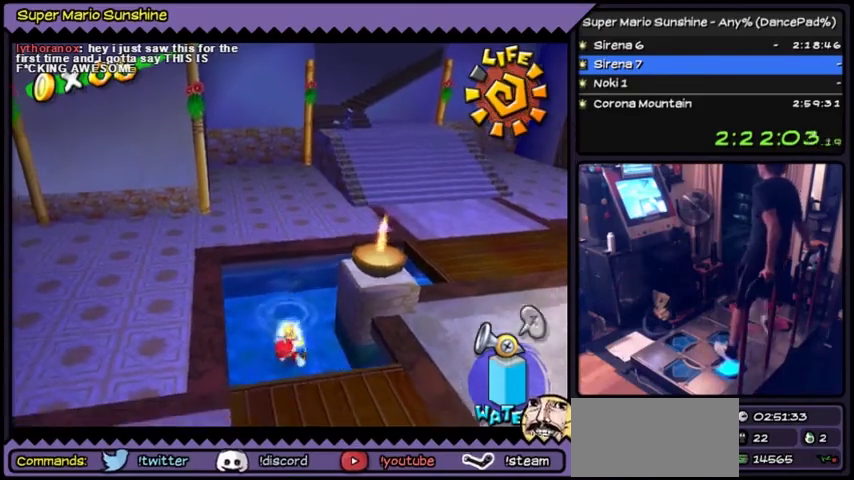
{"buttons": ["A", "DPAD_DOWN"], "events": [[267, "A", "down"]]}
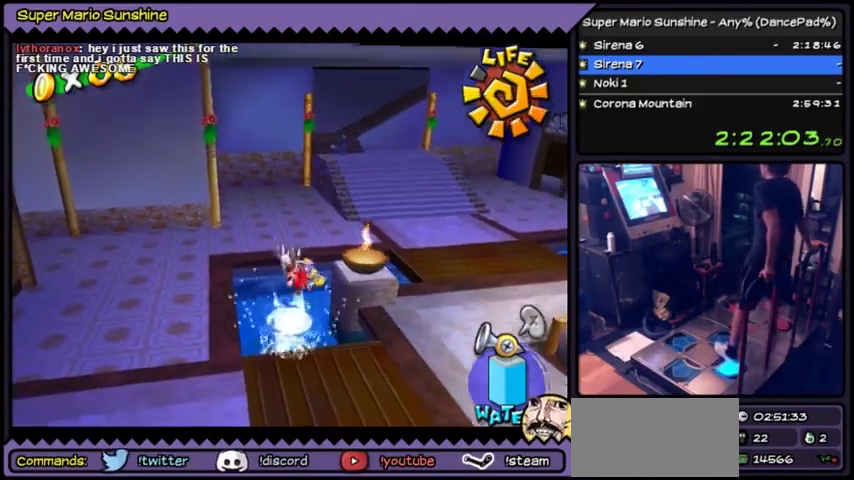
{"buttons": []}
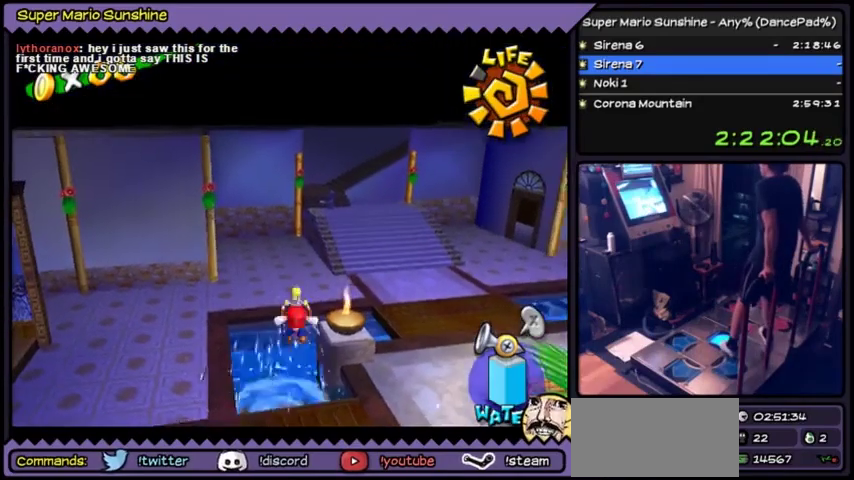
{"buttons": []}
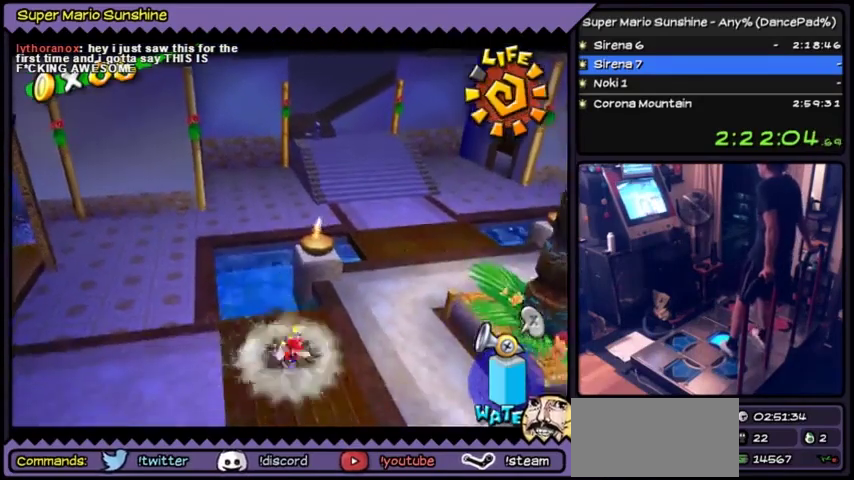
{"buttons": []}
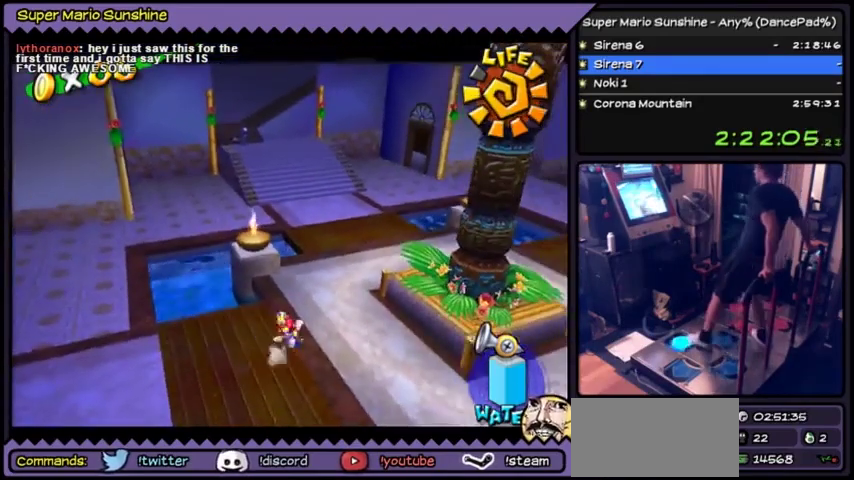
{"buttons": []}
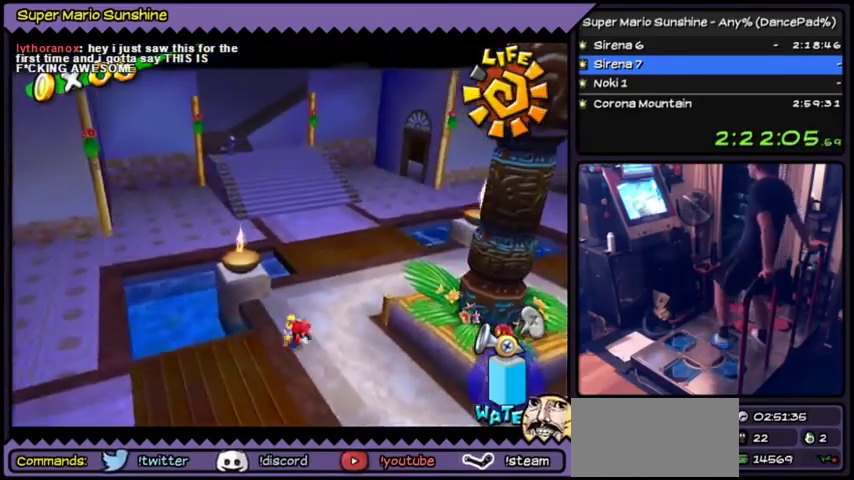
{"buttons": []}
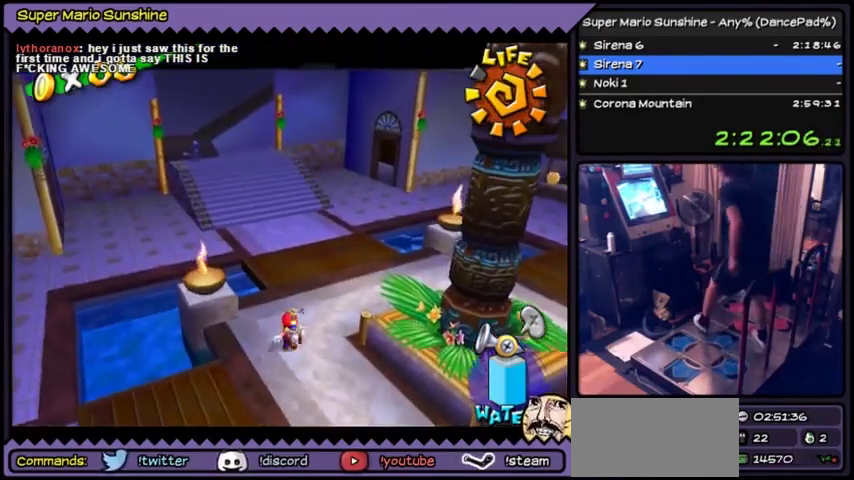
{"buttons": []}
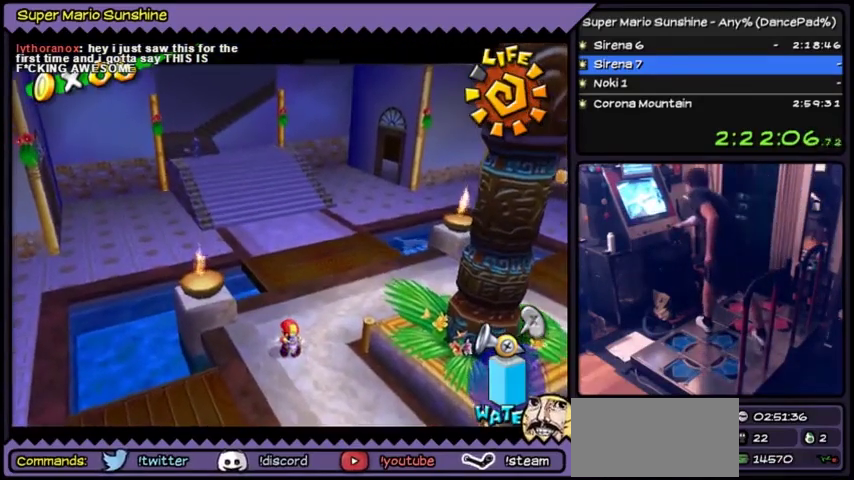
{"buttons": []}
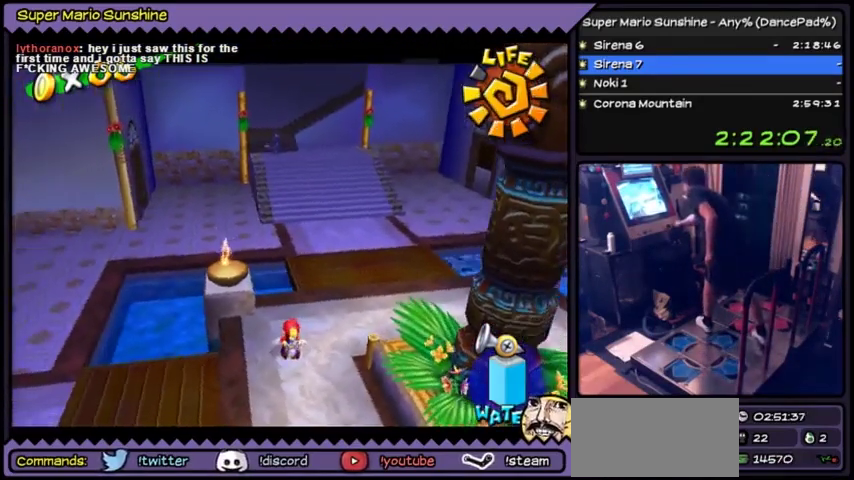
{"buttons": []}
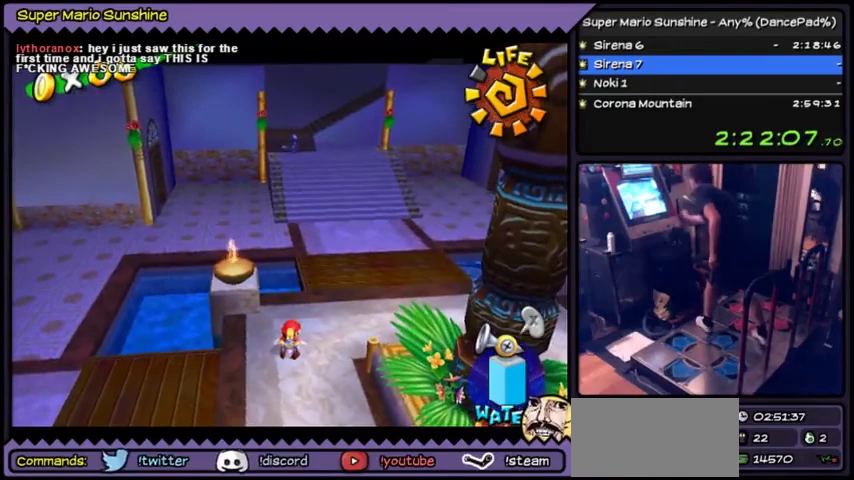
{"buttons": []}
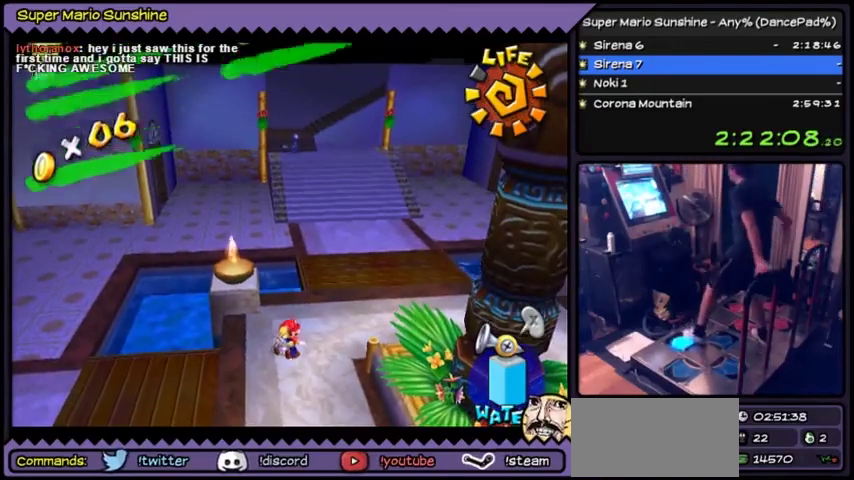
{"buttons": []}
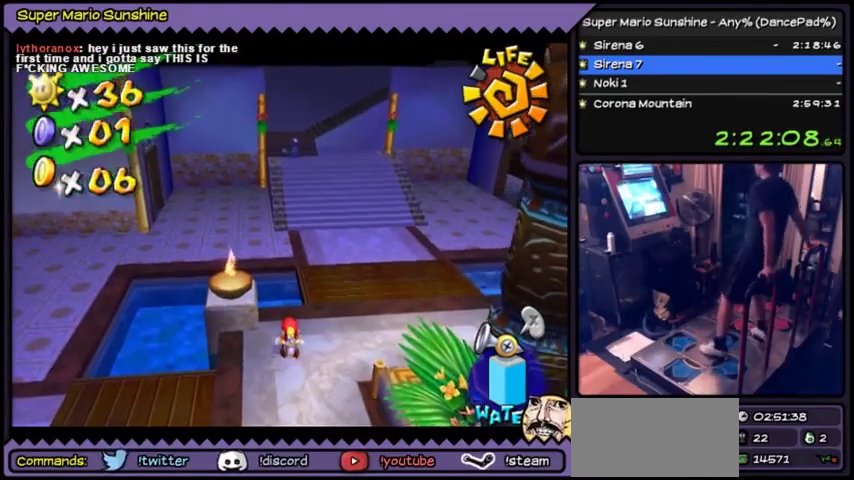
{"buttons": ["Y", "DPAD_DOWN"], "events": [[167, "Y", "down"], [367, "DPAD_DOWN", "down"]]}
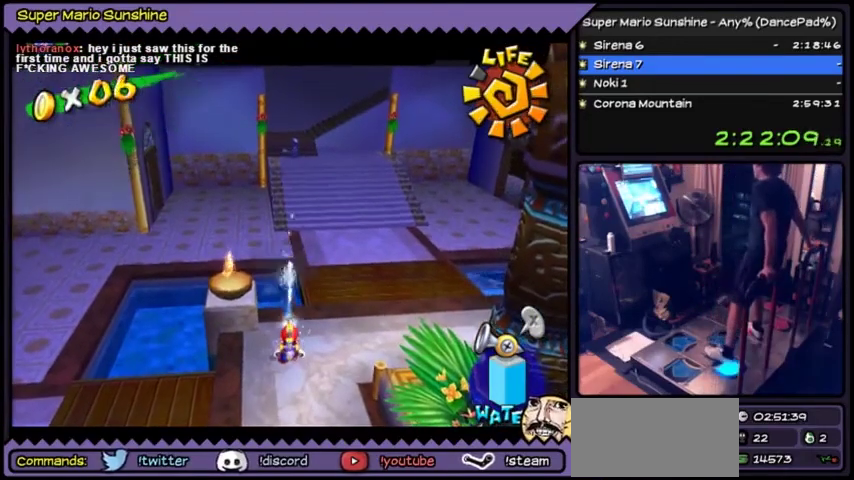
{"buttons": ["Y"], "events": [[300, "DPAD_DOWN", "up"]]}
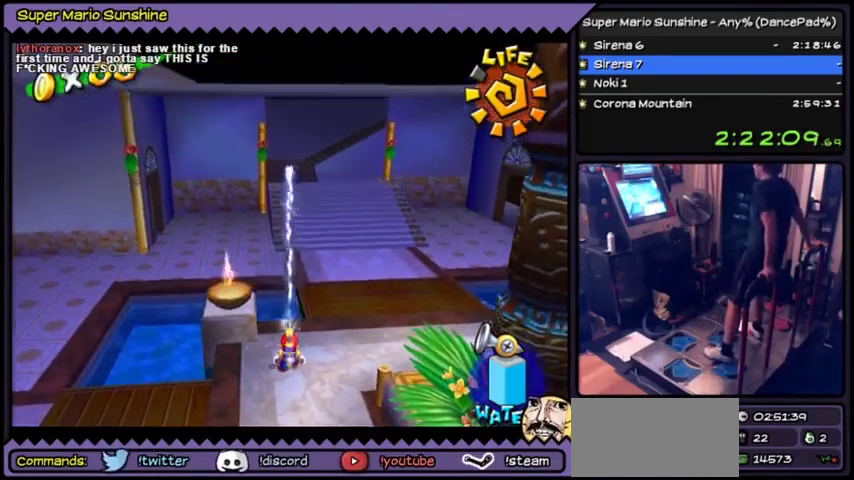
{"buttons": ["Y"]}
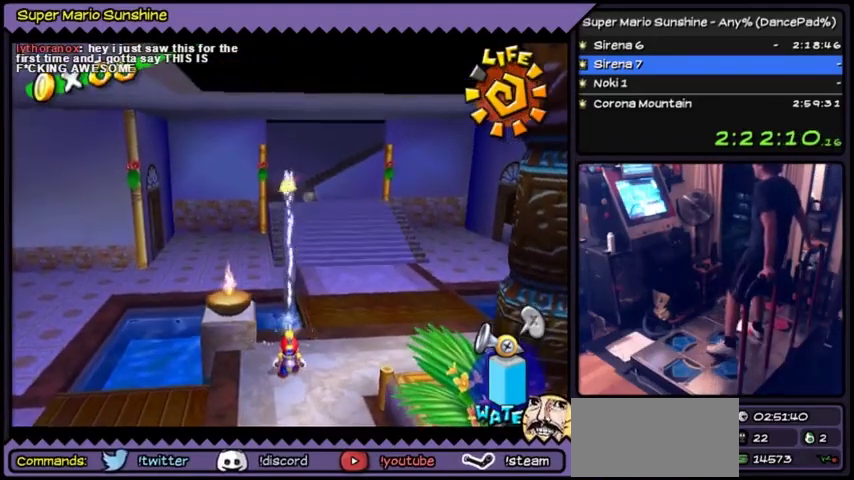
{"buttons": ["Y"], "events": [[468, "DPAD_RIGHT", "down"], [501, "DPAD_RIGHT", "up"]]}
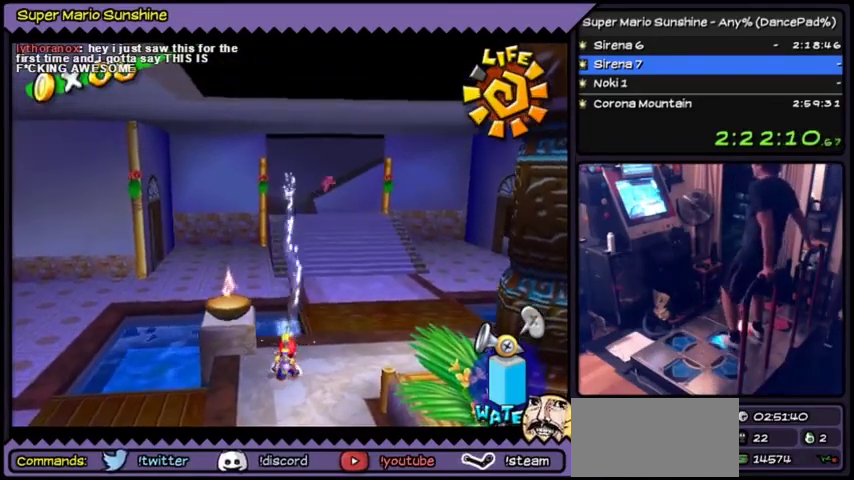
{"buttons": ["Y"]}
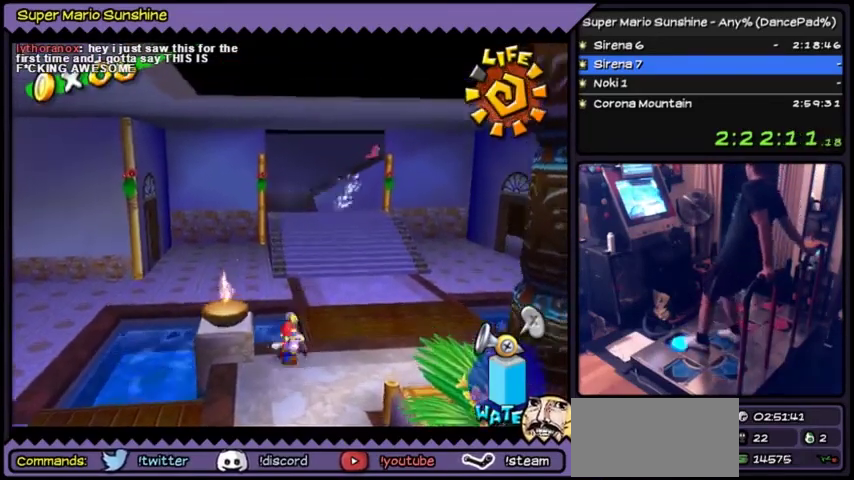
{"buttons": [], "events": [[66, "DPAD_RIGHT", "down"], [66, "Y", "up"], [333, "DPAD_RIGHT", "up"]]}
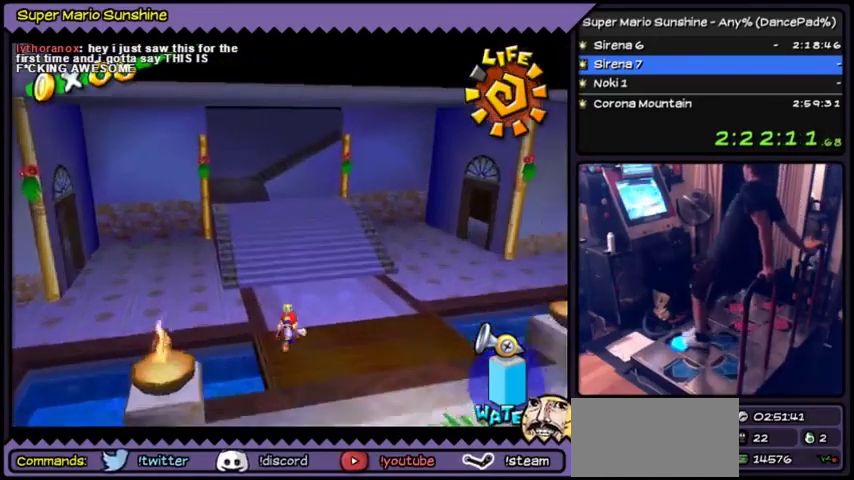
{"buttons": []}
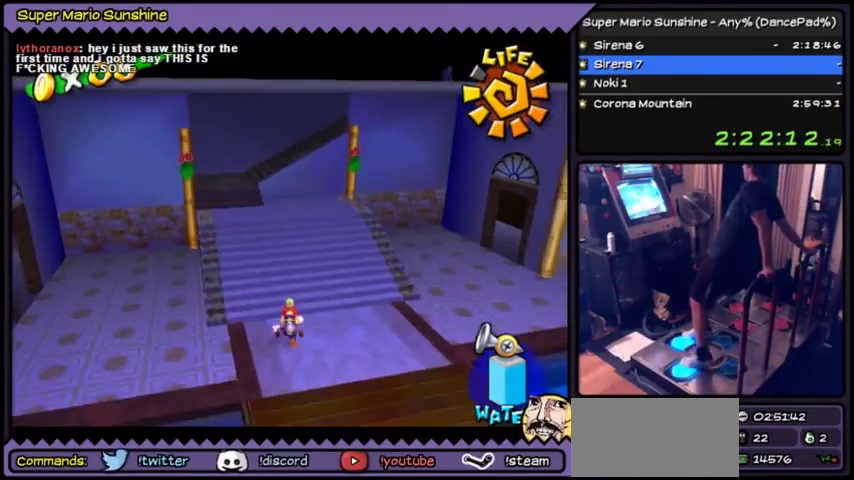
{"buttons": [], "events": [[66, "DPAD_LEFT", "down"], [100, "DPAD_LEFT", "up"], [133, "DPAD_LEFT", "down"], [367, "DPAD_LEFT", "up"]]}
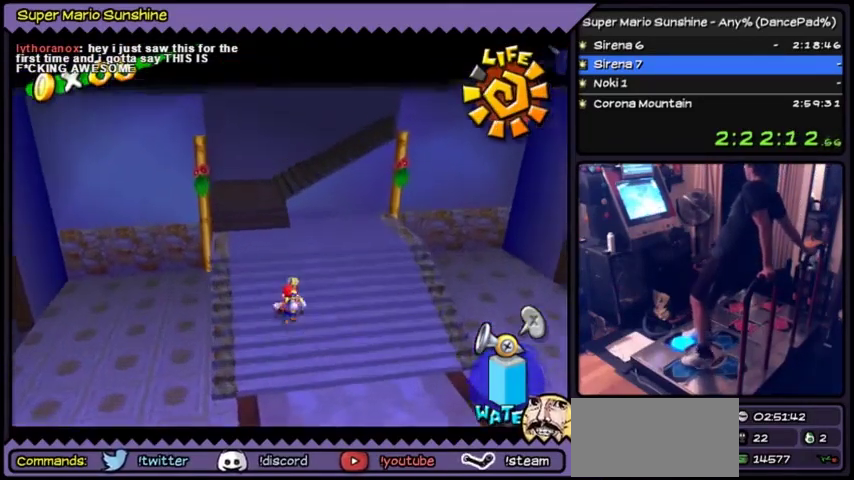
{"buttons": [], "events": [[234, "DPAD_LEFT", "down"], [267, "DPAD_LEFT", "up"], [300, "DPAD_LEFT", "down"], [467, "DPAD_LEFT", "up"]]}